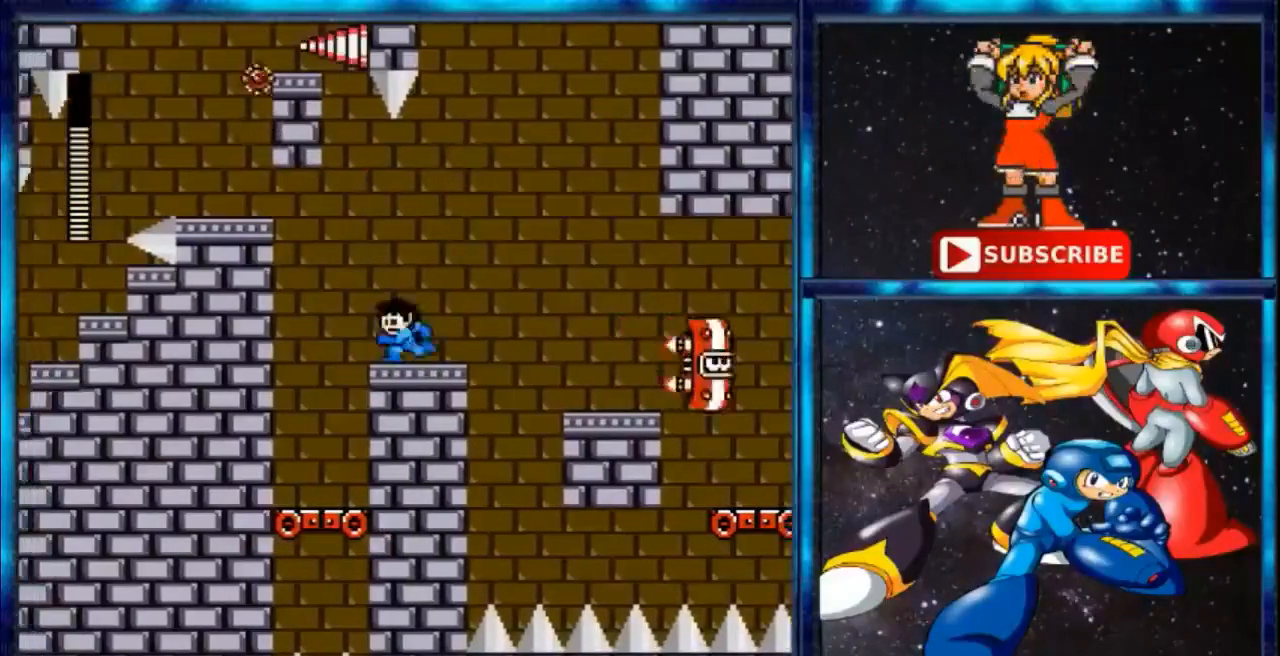
Gameplay with a controller; each line is a JSON object with the inputs held at the frame after it. "events" lists button and stick changes between this image and that frame as [ms after this image, input, new state], when the widget could be followed in between. Not read: DPAD_RIGHT L3 R3.
{"buttons": ["A"], "events": [[100, "A", "down"], [234, "A", "up"], [300, "A", "down"]]}
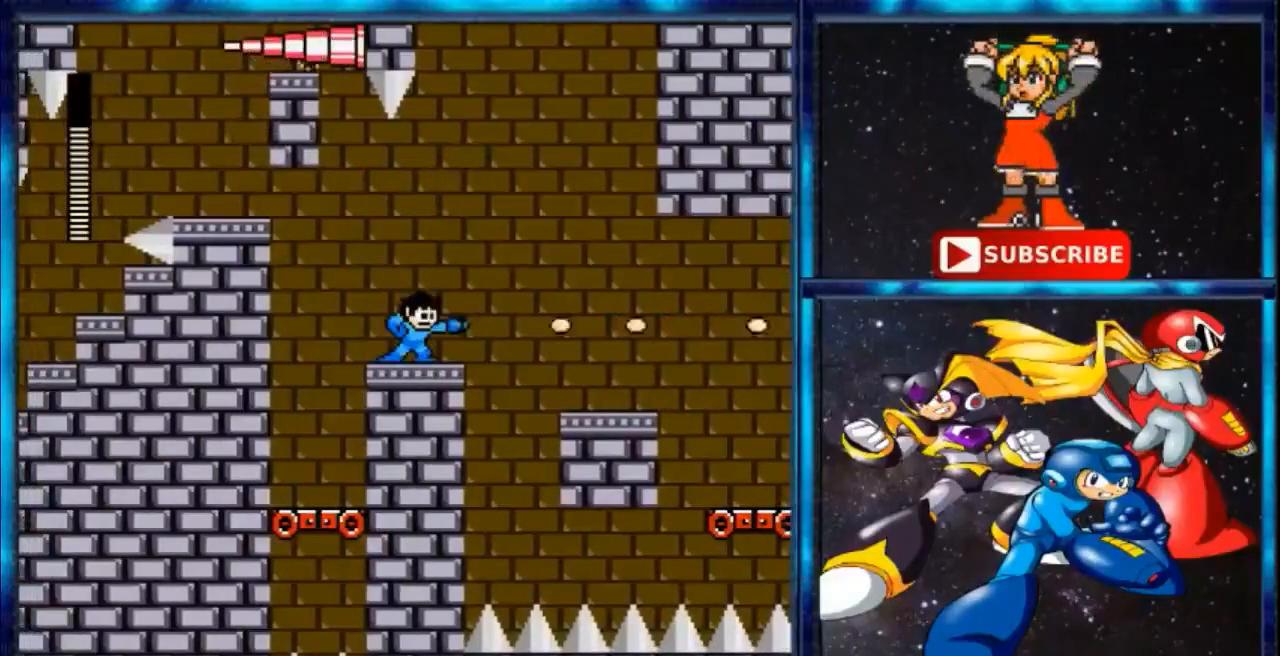
{"buttons": [], "events": [[433, "A", "up"]]}
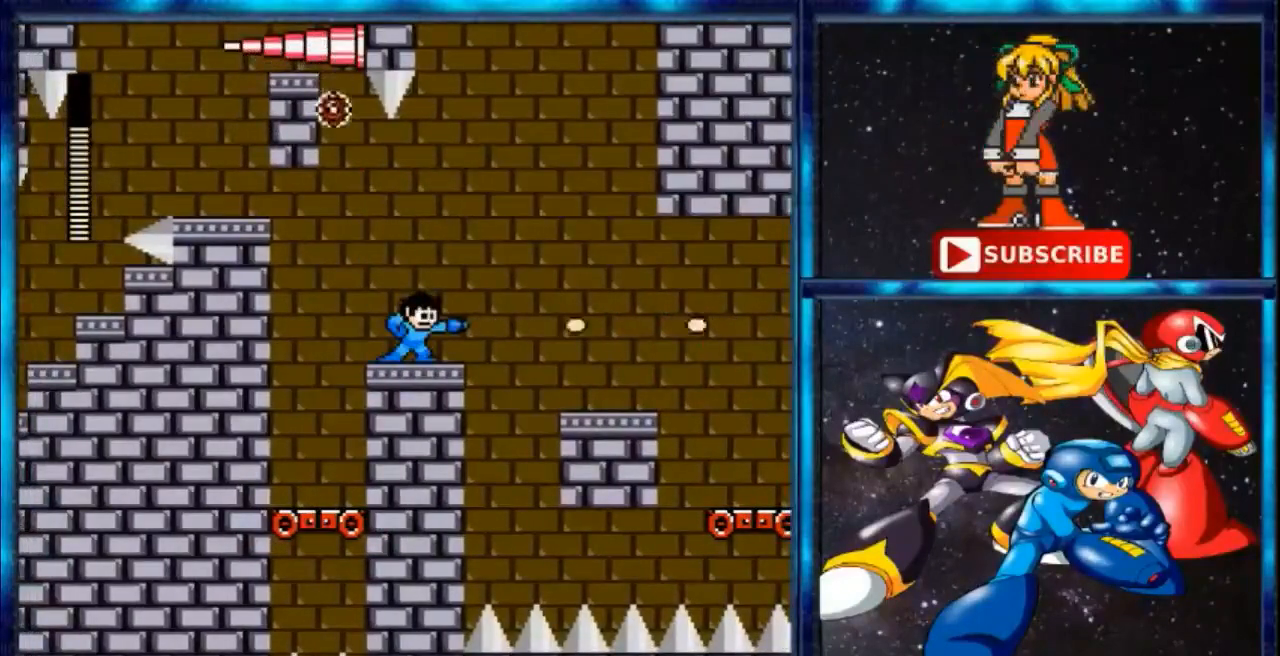
{"buttons": [], "events": []}
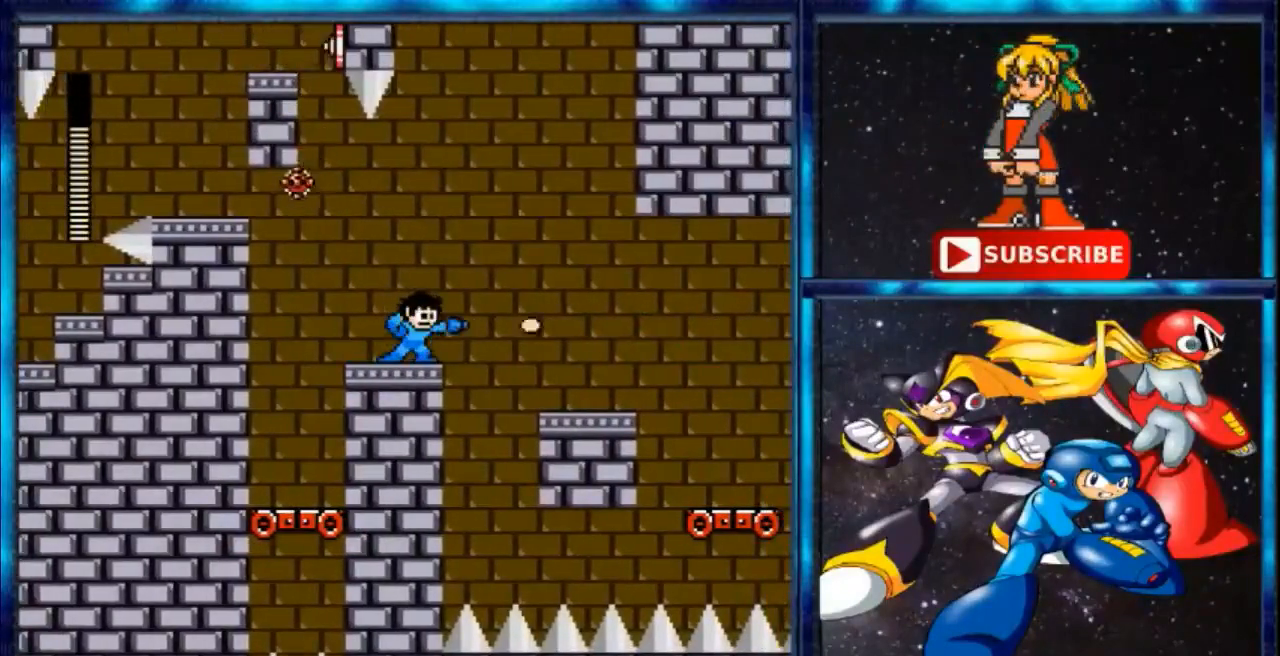
{"buttons": [], "events": []}
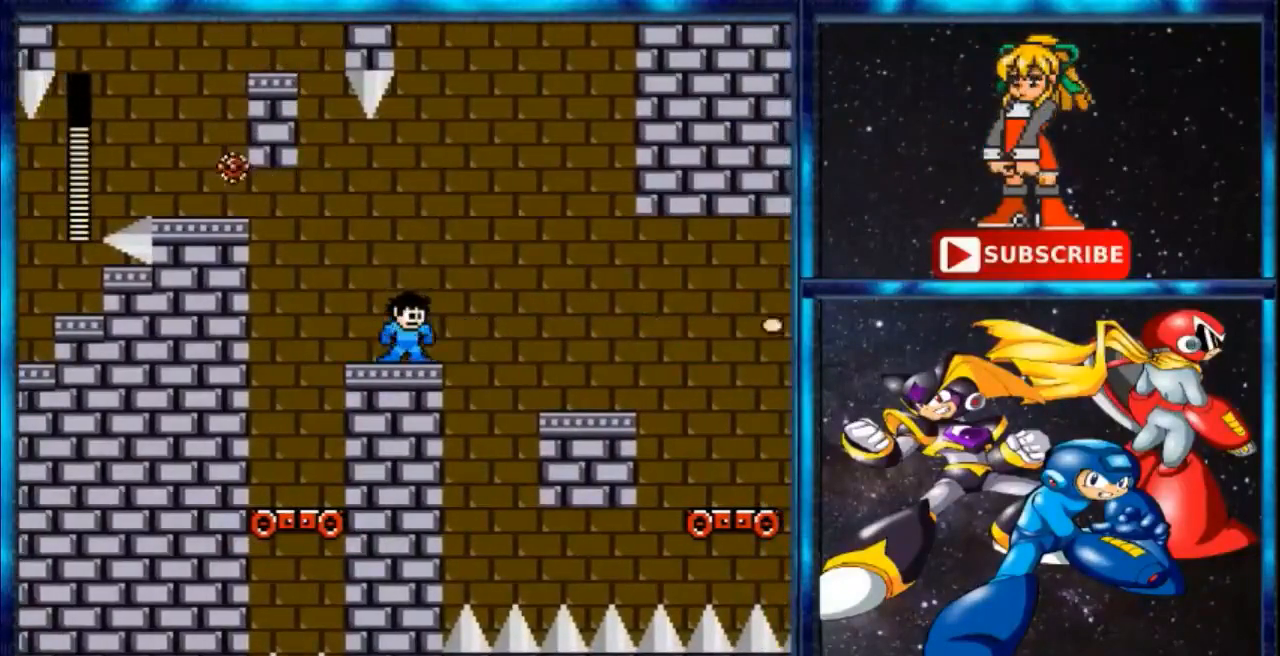
{"buttons": ["B"], "events": [[33, "B", "down"]]}
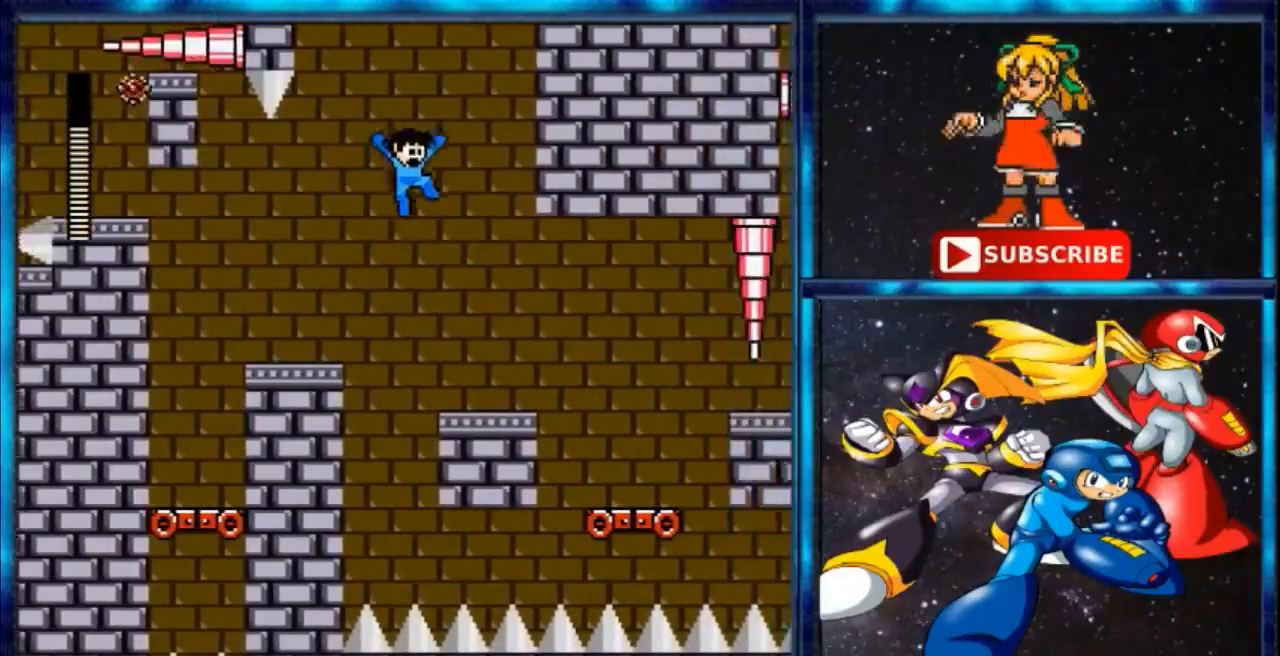
{"buttons": ["A"], "events": [[66, "B", "up"], [467, "A", "down"]]}
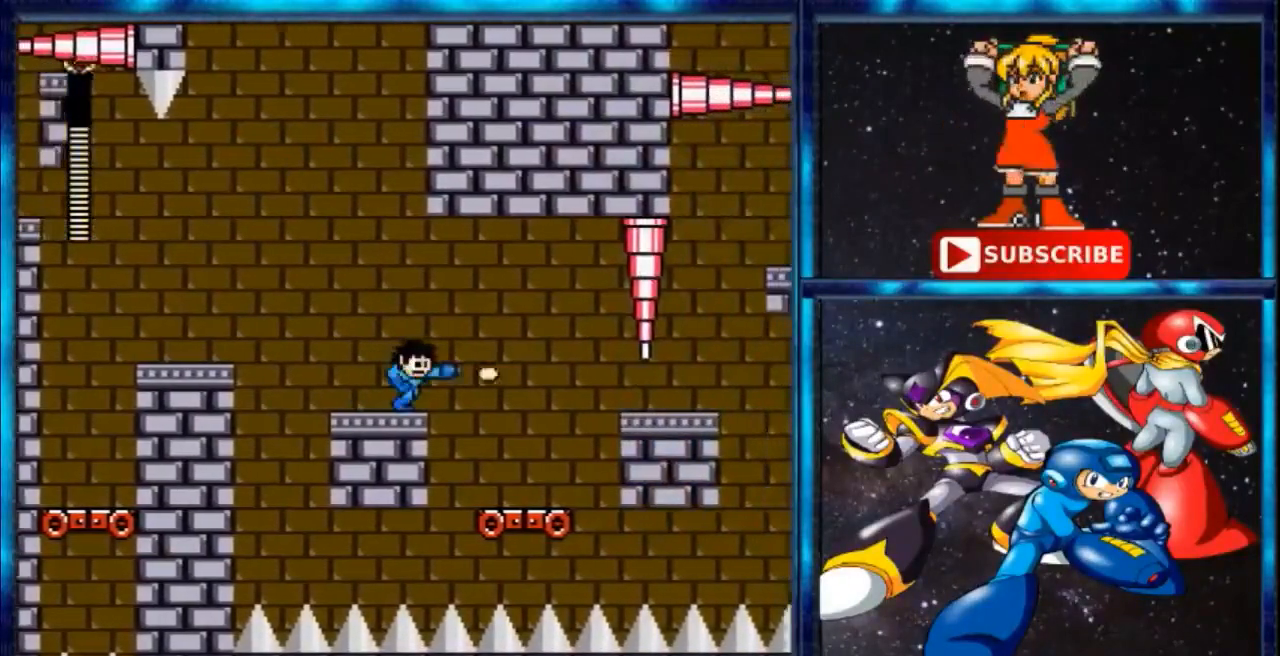
{"buttons": [], "events": [[33, "A", "up"]]}
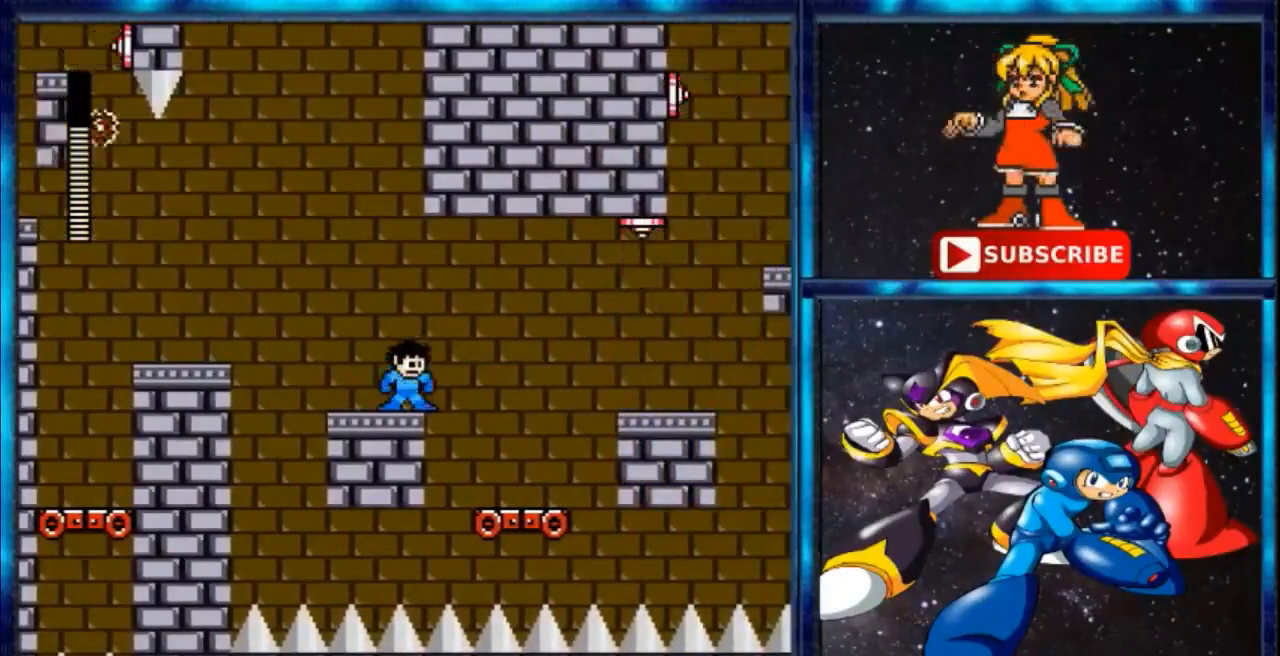
{"buttons": [], "events": []}
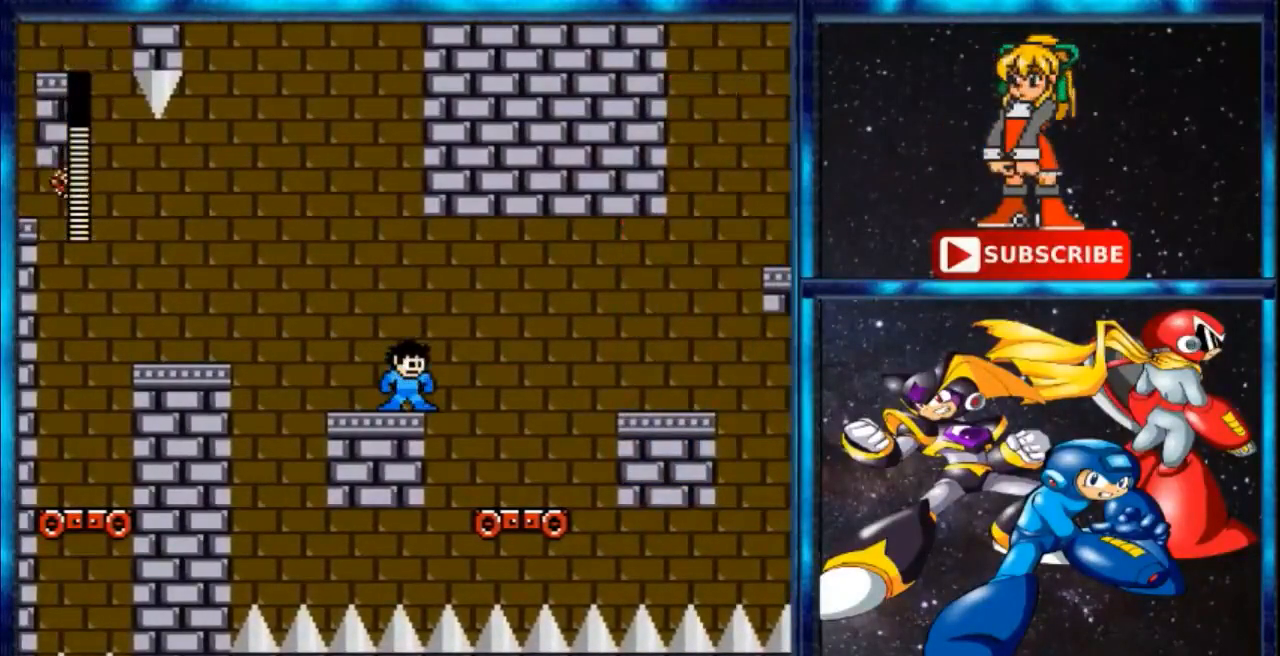
{"buttons": []}
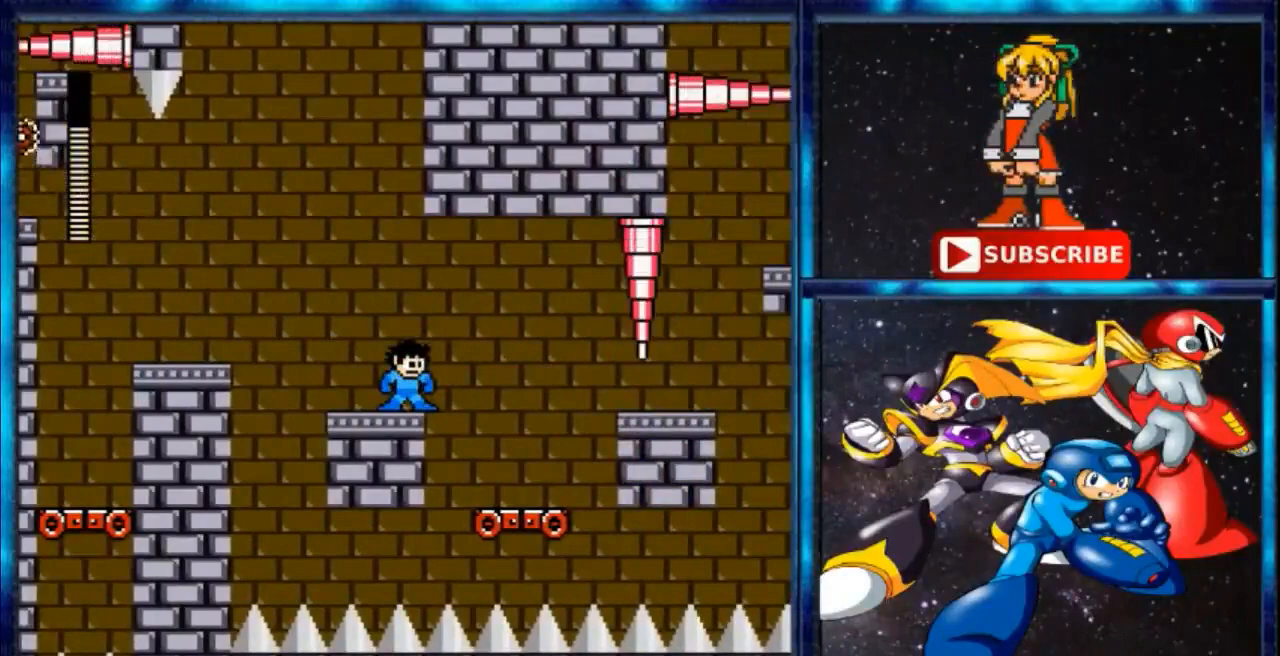
{"buttons": ["B"], "events": [[200, "B", "down"]]}
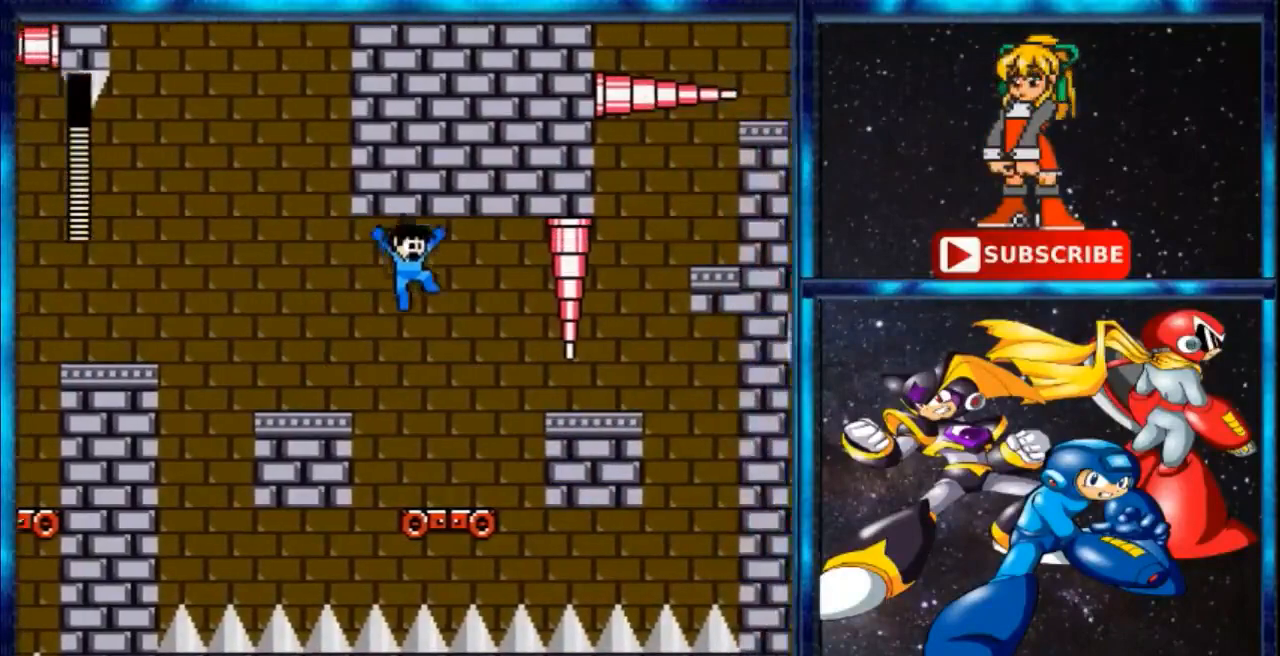
{"buttons": [], "events": [[234, "B", "up"]]}
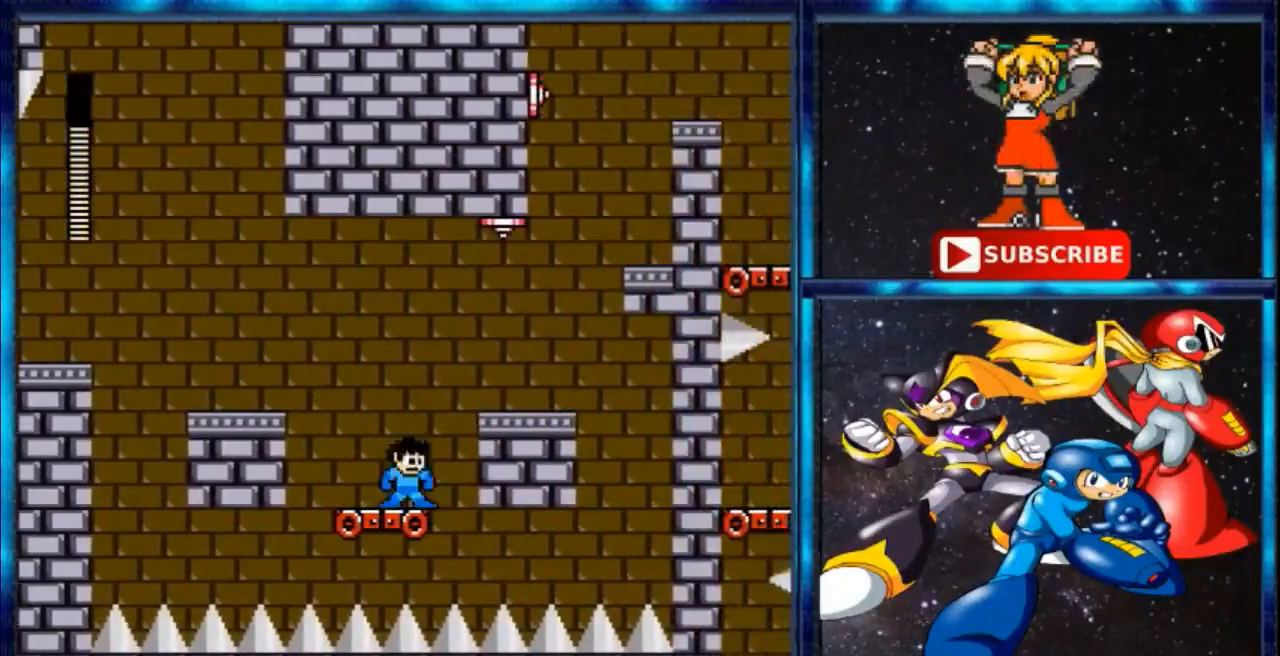
{"buttons": [], "events": [[33, "B", "down"], [300, "B", "up"]]}
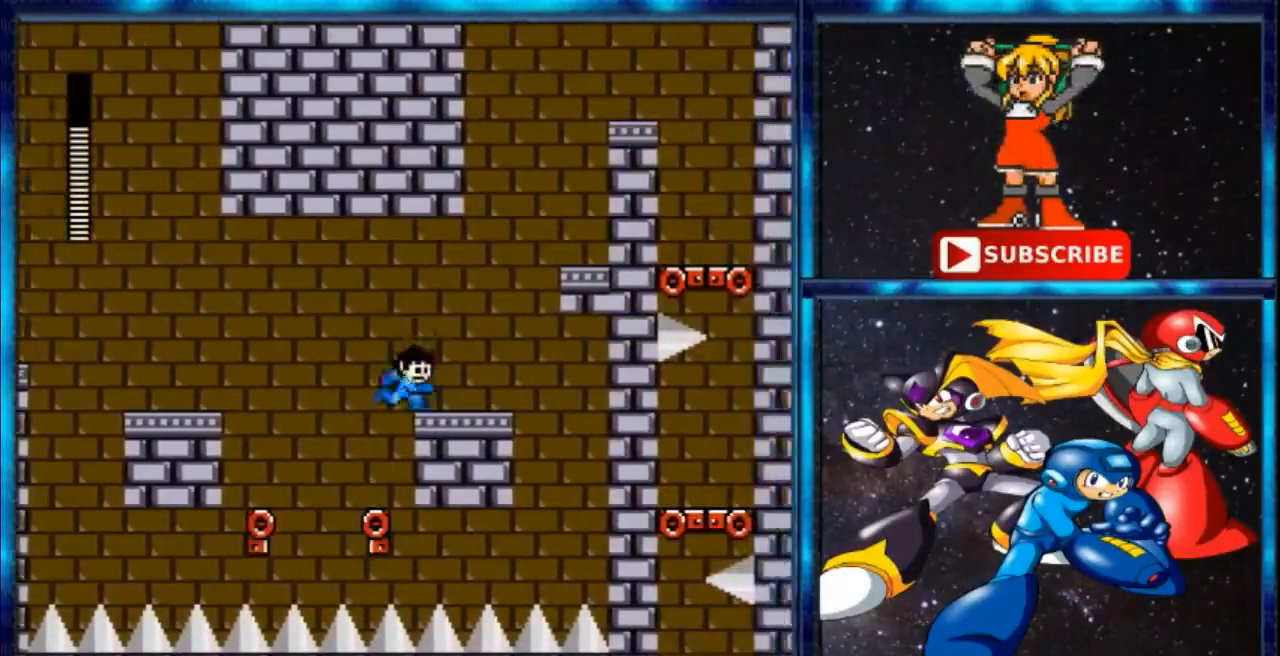
{"buttons": [], "events": []}
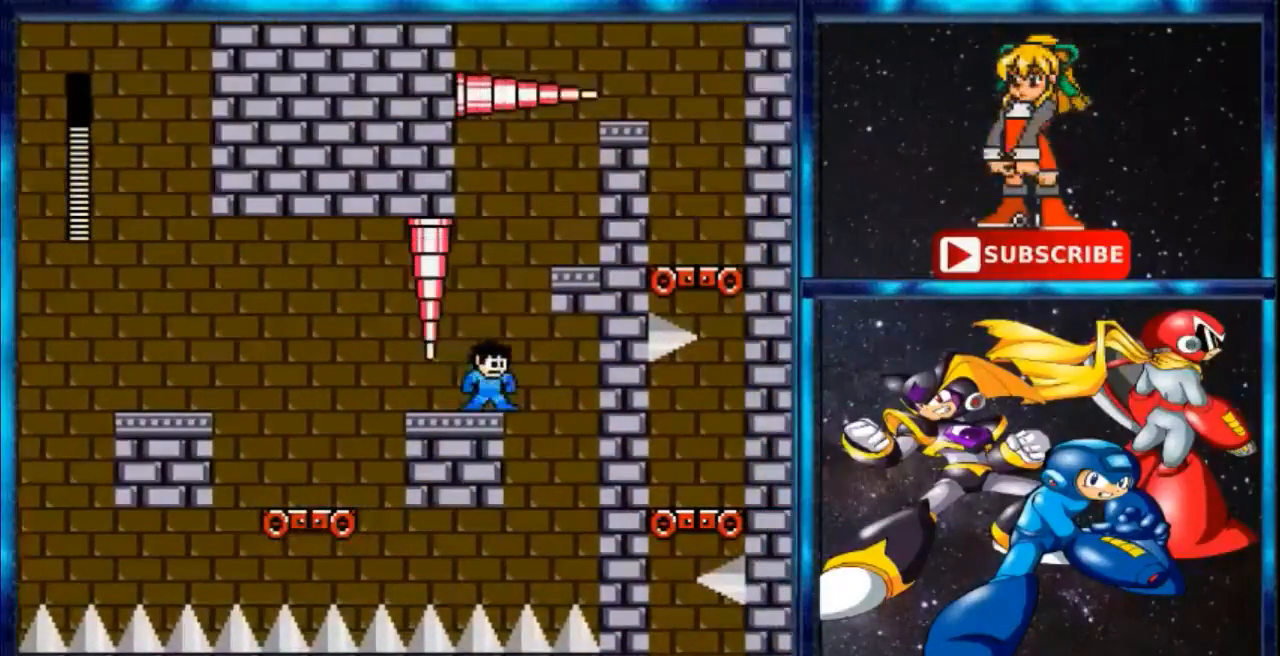
{"buttons": ["B"], "events": [[467, "B", "down"]]}
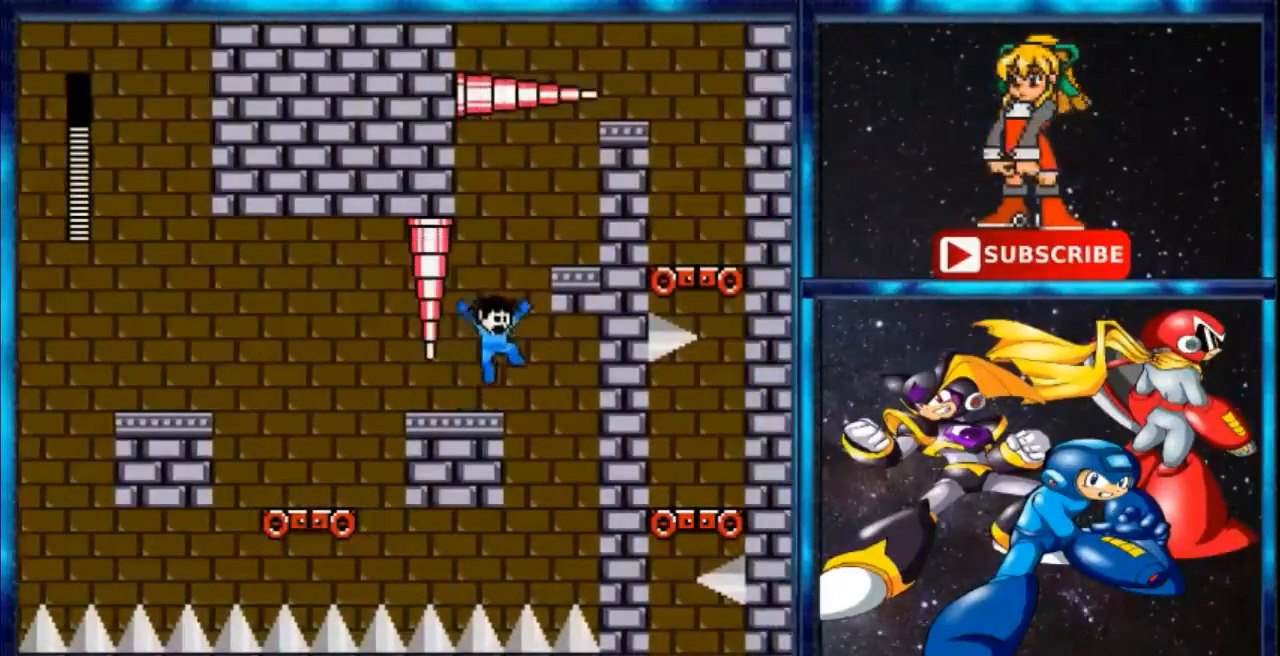
{"buttons": [], "events": [[434, "B", "up"]]}
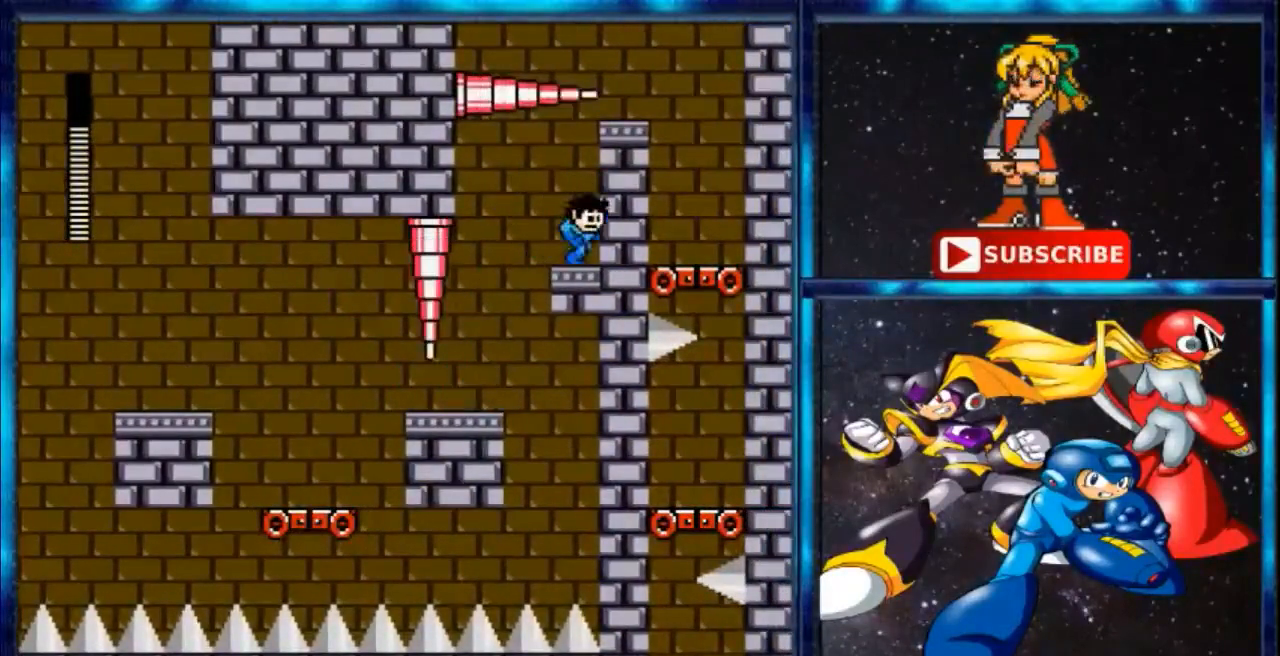
{"buttons": ["B"], "events": [[367, "B", "down"]]}
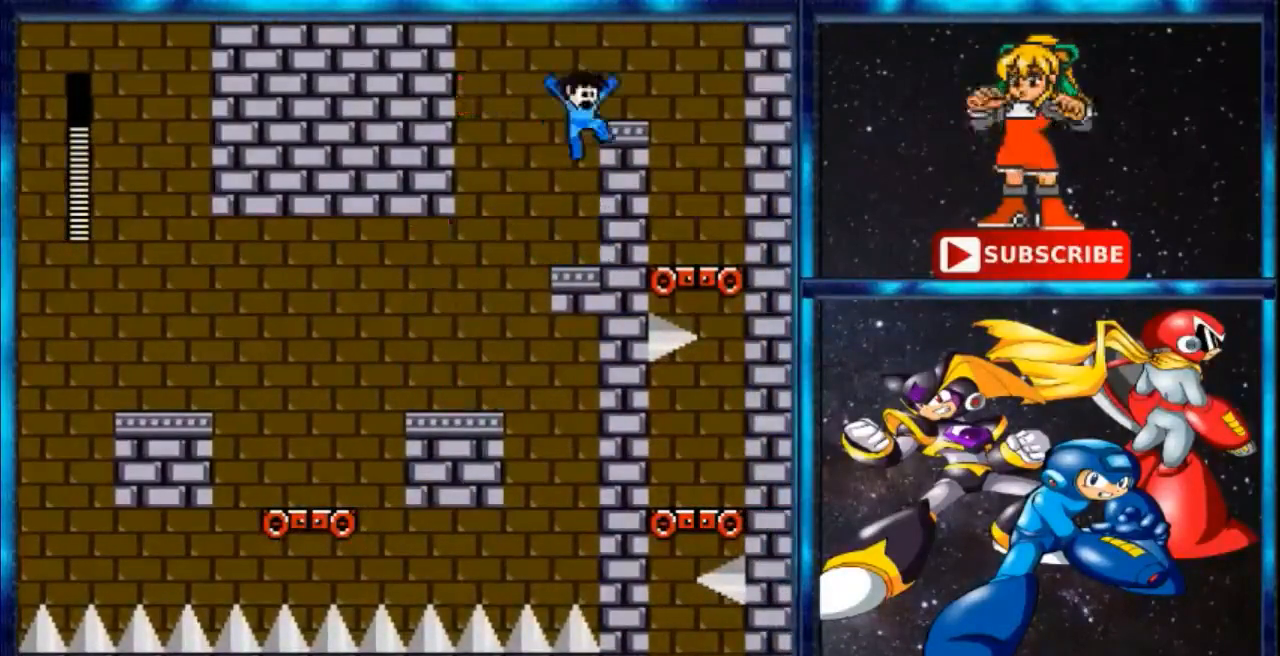
{"buttons": [], "events": [[434, "B", "up"]]}
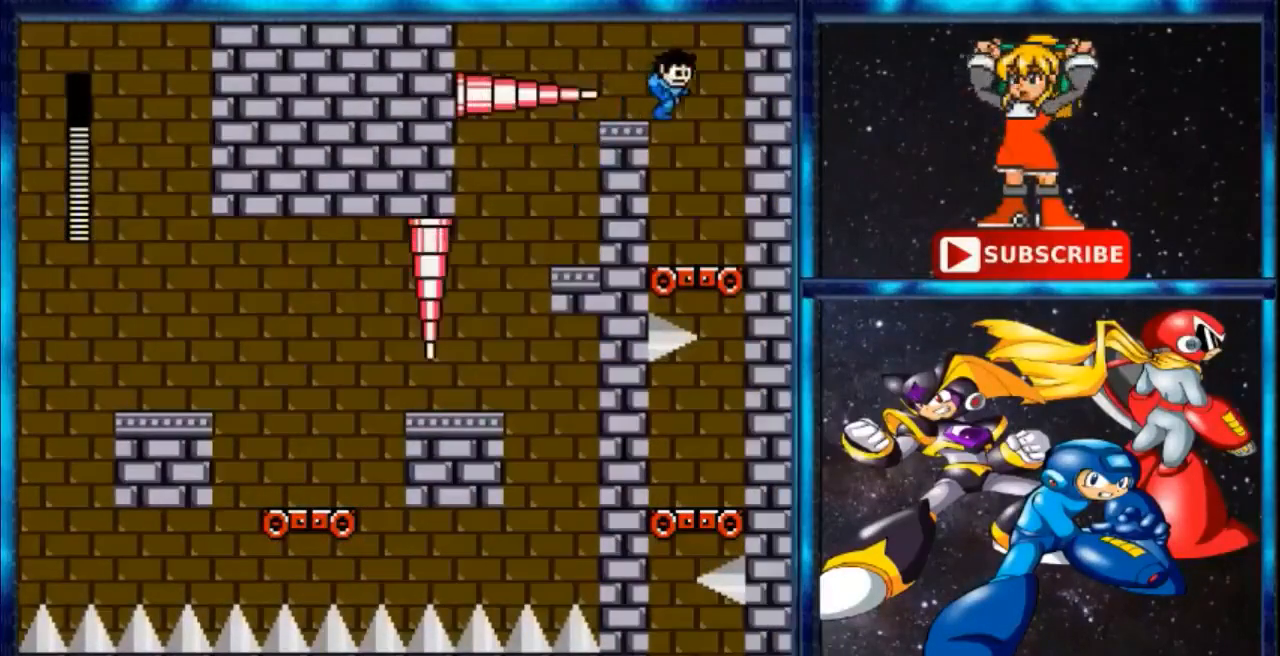
{"buttons": [], "events": []}
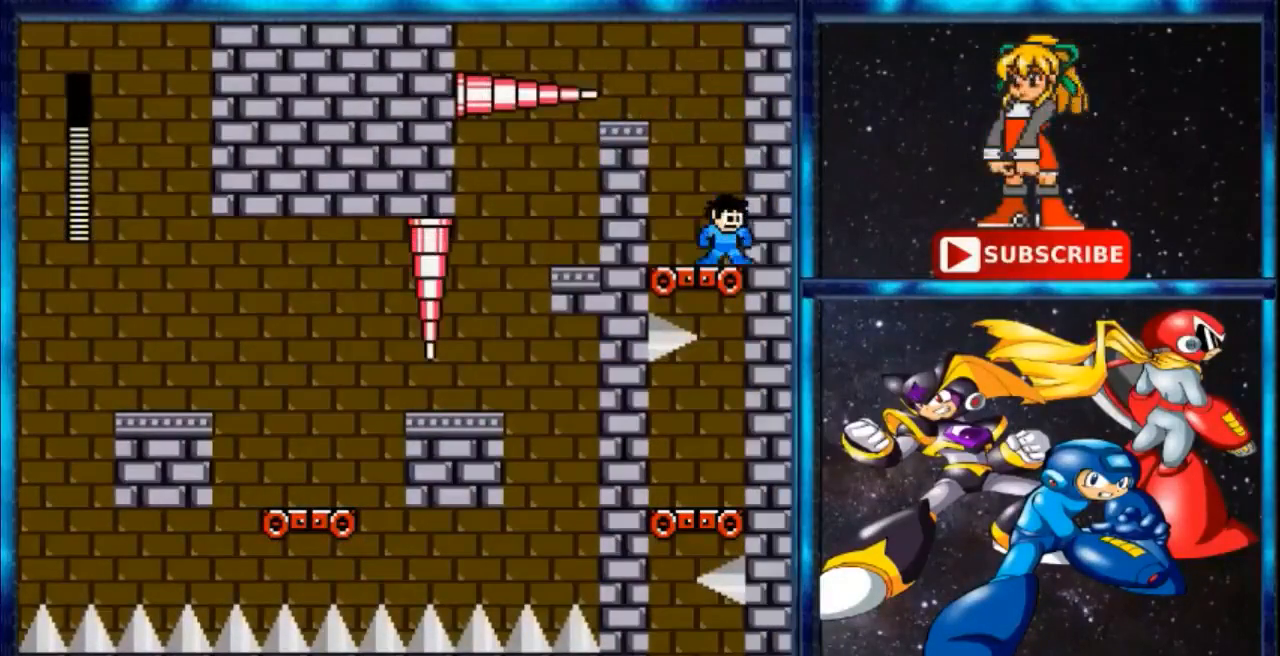
{"buttons": [], "events": []}
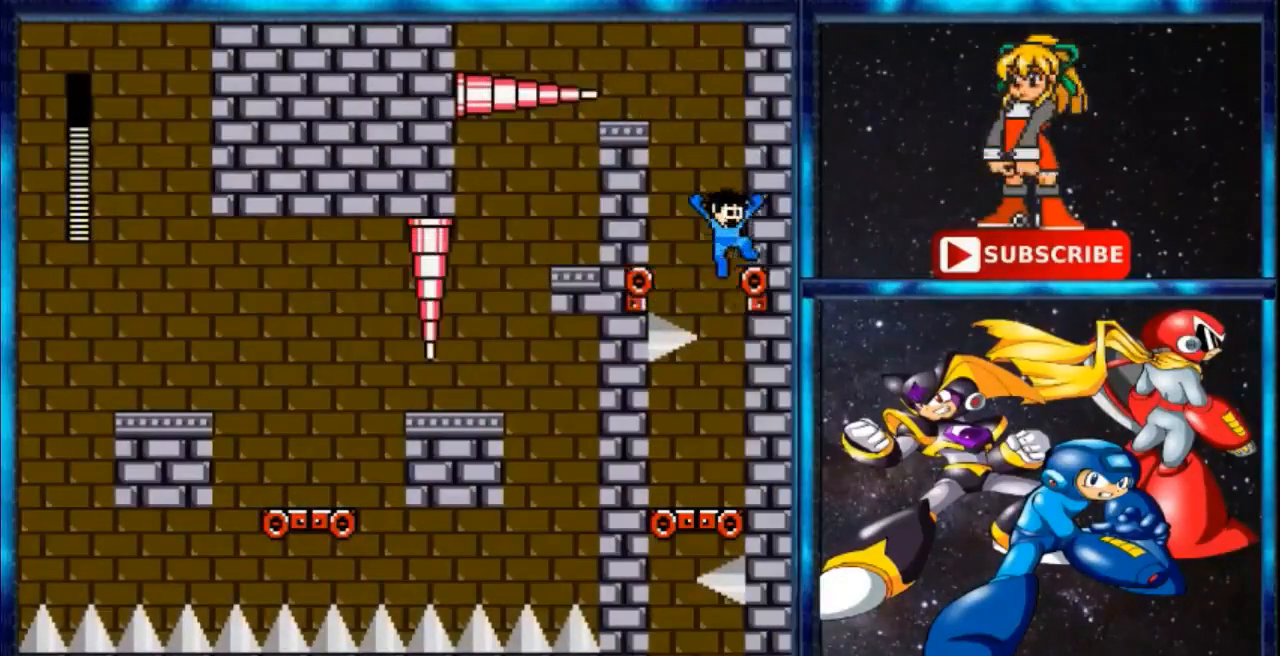
{"buttons": [], "events": []}
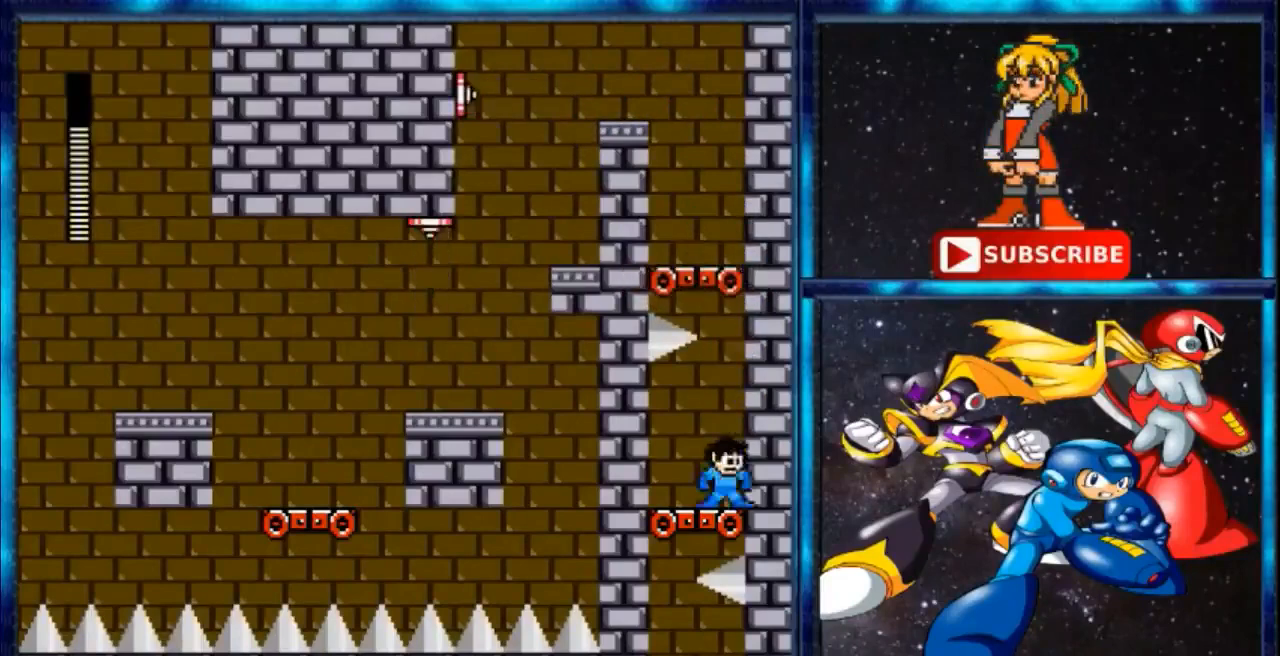
{"buttons": [], "events": [[67, "DPAD_LEFT", "down"], [100, "C", "down"], [300, "C", "up"], [367, "DPAD_LEFT", "up"]]}
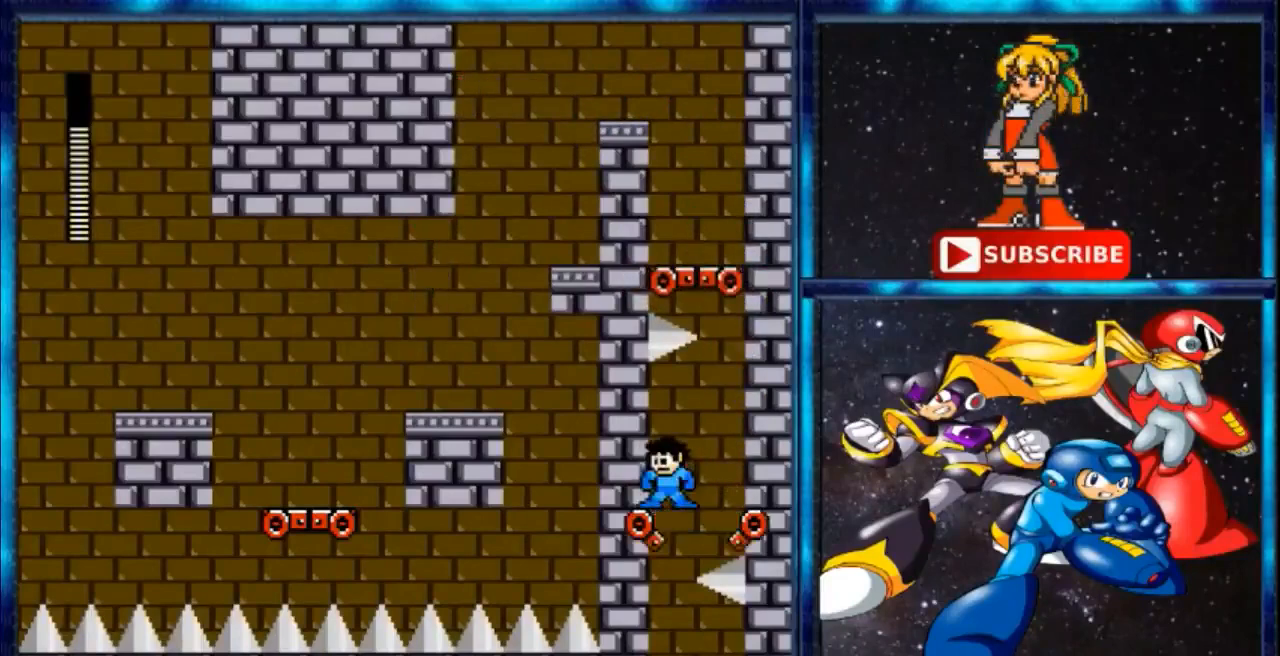
{"buttons": [], "events": []}
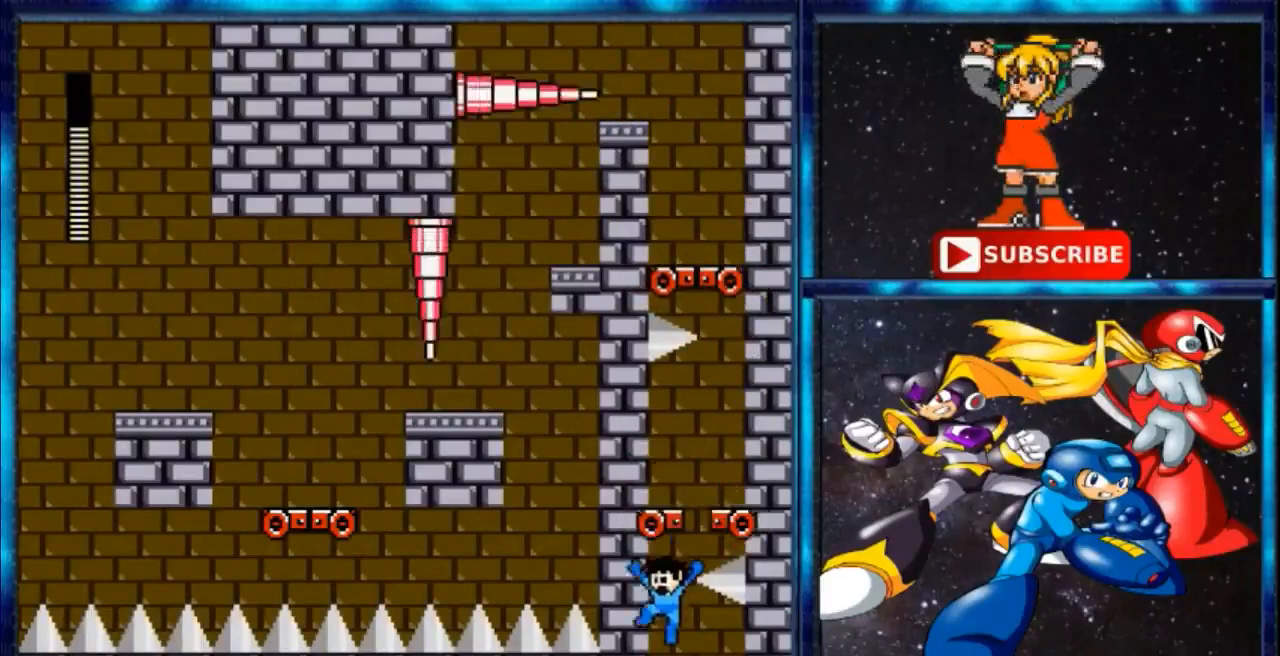
{"buttons": [], "events": []}
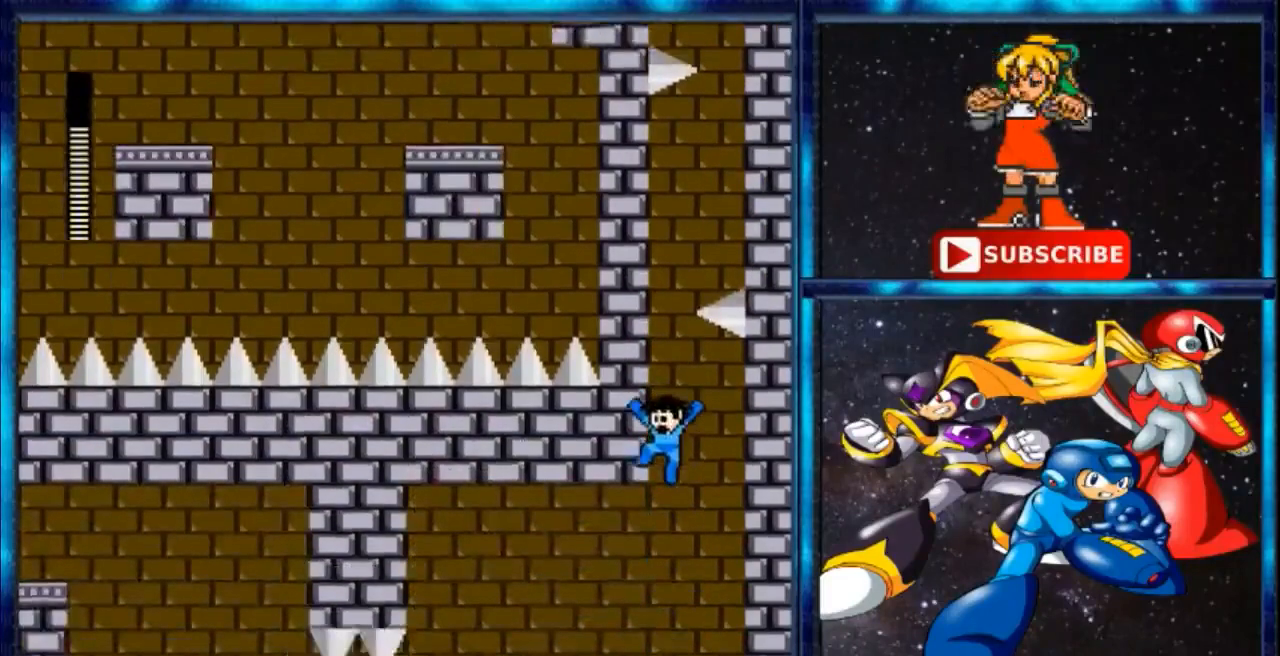
{"buttons": [], "events": []}
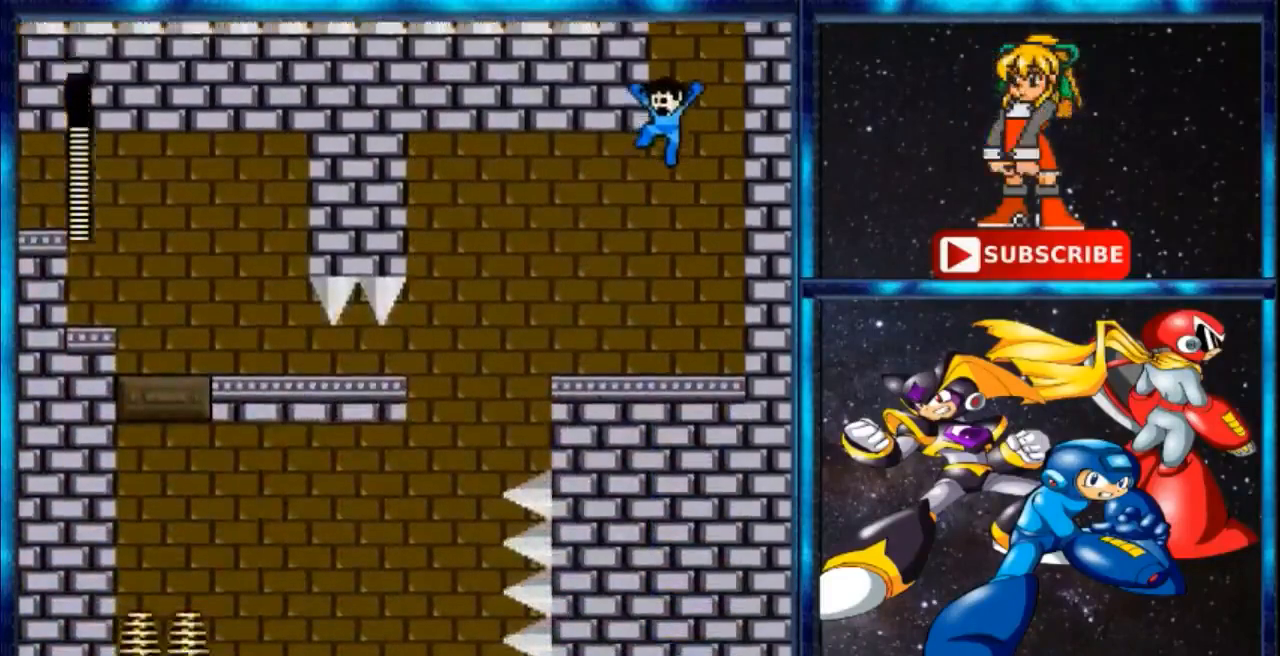
{"buttons": ["DPAD_LEFT"], "events": [[267, "A", "down"], [434, "A", "up"], [434, "DPAD_LEFT", "down"]]}
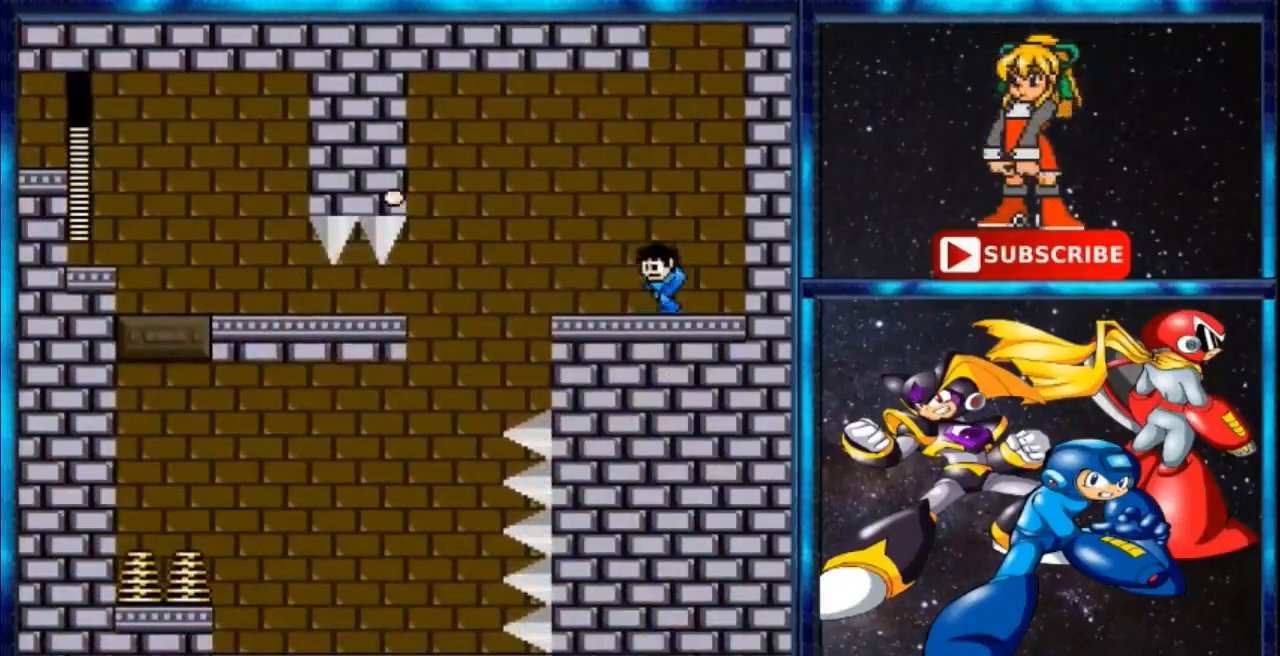
{"buttons": [], "events": [[66, "A", "down"], [166, "A", "up"], [367, "A", "down"], [433, "A", "up"], [433, "DPAD_LEFT", "up"]]}
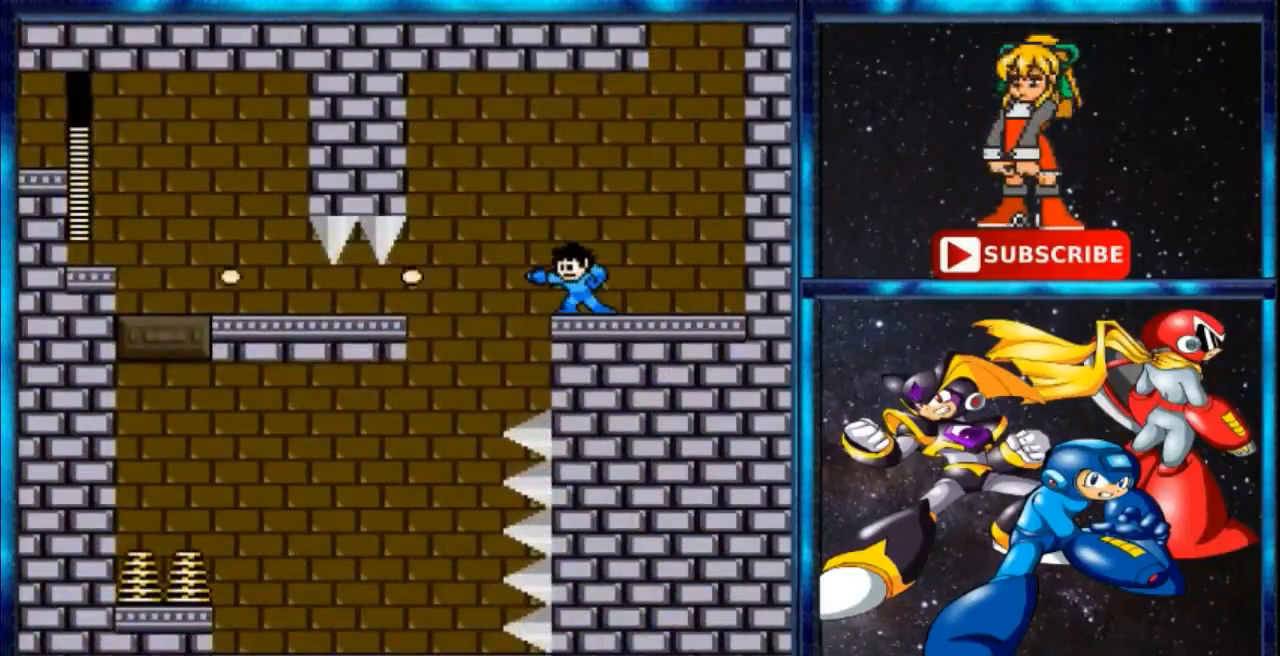
{"buttons": [], "events": []}
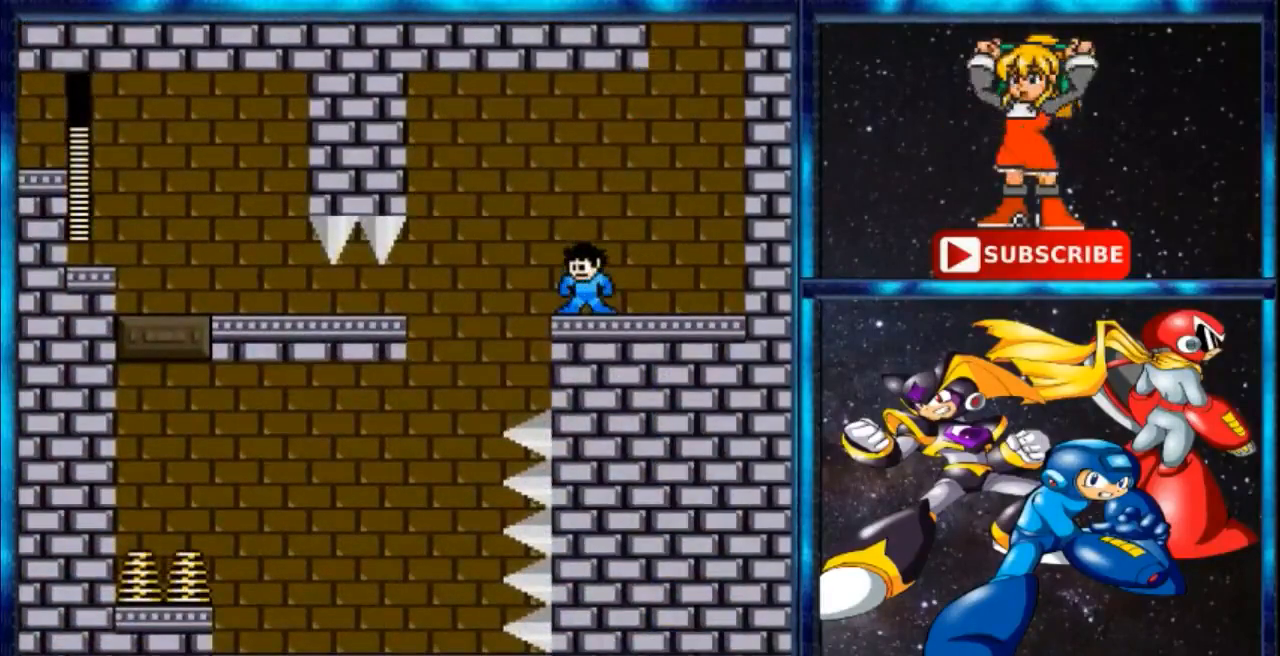
{"buttons": ["B", "DPAD_LEFT"], "events": [[200, "DPAD_LEFT", "down"], [300, "B", "down"]]}